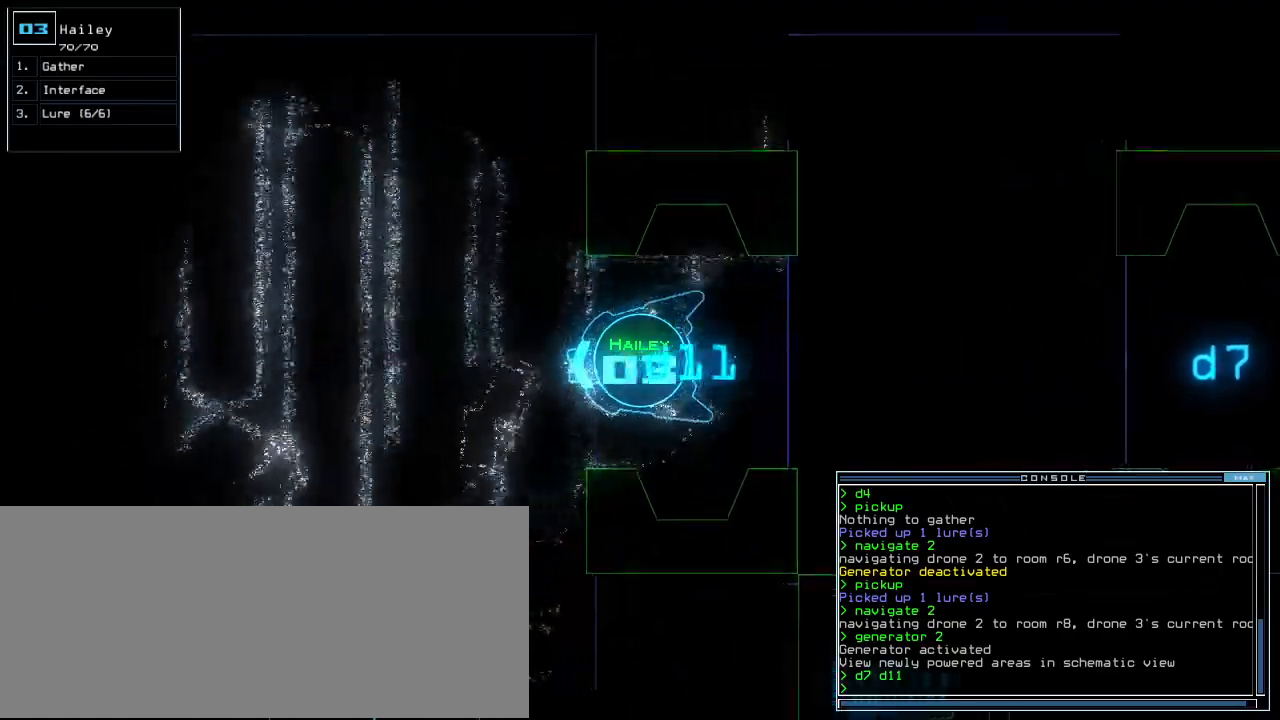
Gameplay with keyboard; each line is a JSON object with the keys held at the frame after it. "events" lists presses ("down") and releases ("up") of ".", "0", "1", "2", "3", "4", "5", "6", "7", "8", "9", "a", "b", "backspace", "c", "caps_lock", "comma", "ctrl_l", "ctrl_r", "d", "down", "e", "equals", "escape", "f", "f12", "g", "h", "i", "j", "k", "l", "left", "m", "minus", "n", "o", "p", "q", "quote", "r", "return", "right", "s", "semicolon", "shift_l", "shift_r", "space", "t", "tab", "tilde", "u", "up", "v", "w", "x", "y" and "z" between this image and that frame as [ms after this image, input, new state], when the widget could be followed in between. No other keys are recorded. Mouse input is not recorded. Not read: other_keys.
{"keys": ["up"], "events": []}
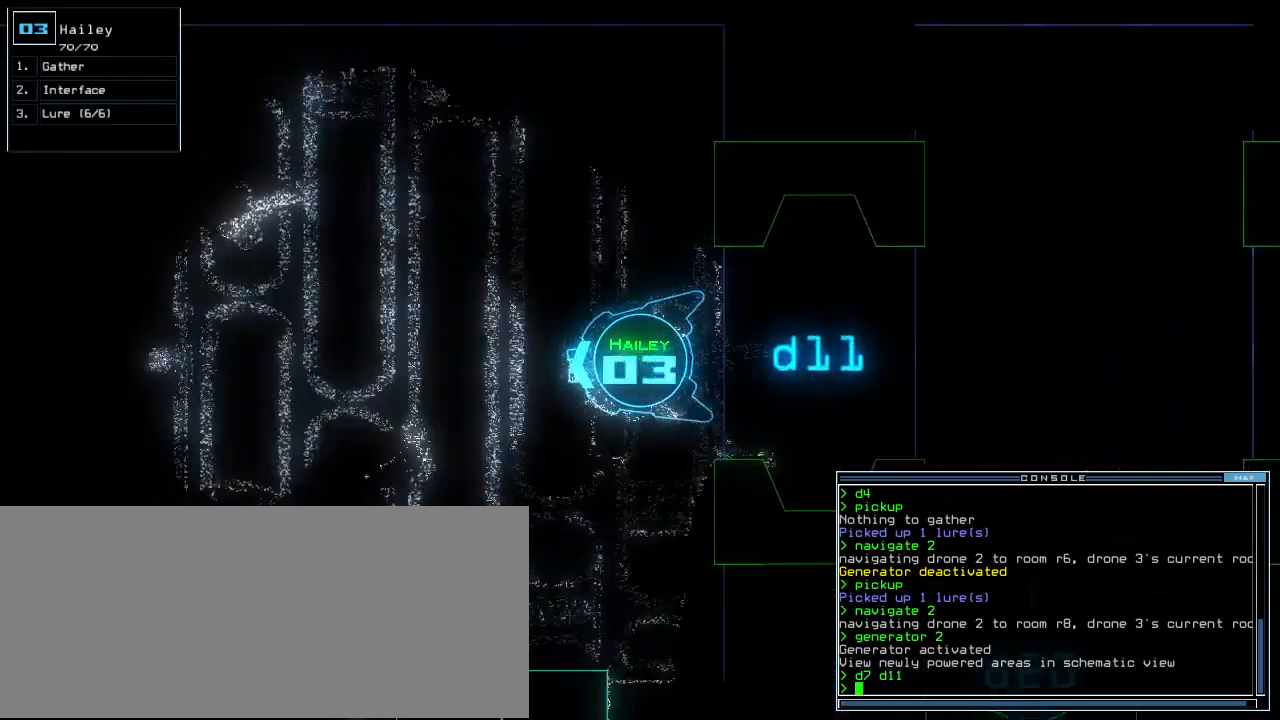
{"keys": ["up"], "events": [[400, "right", "down"], [460, "right", "up"]]}
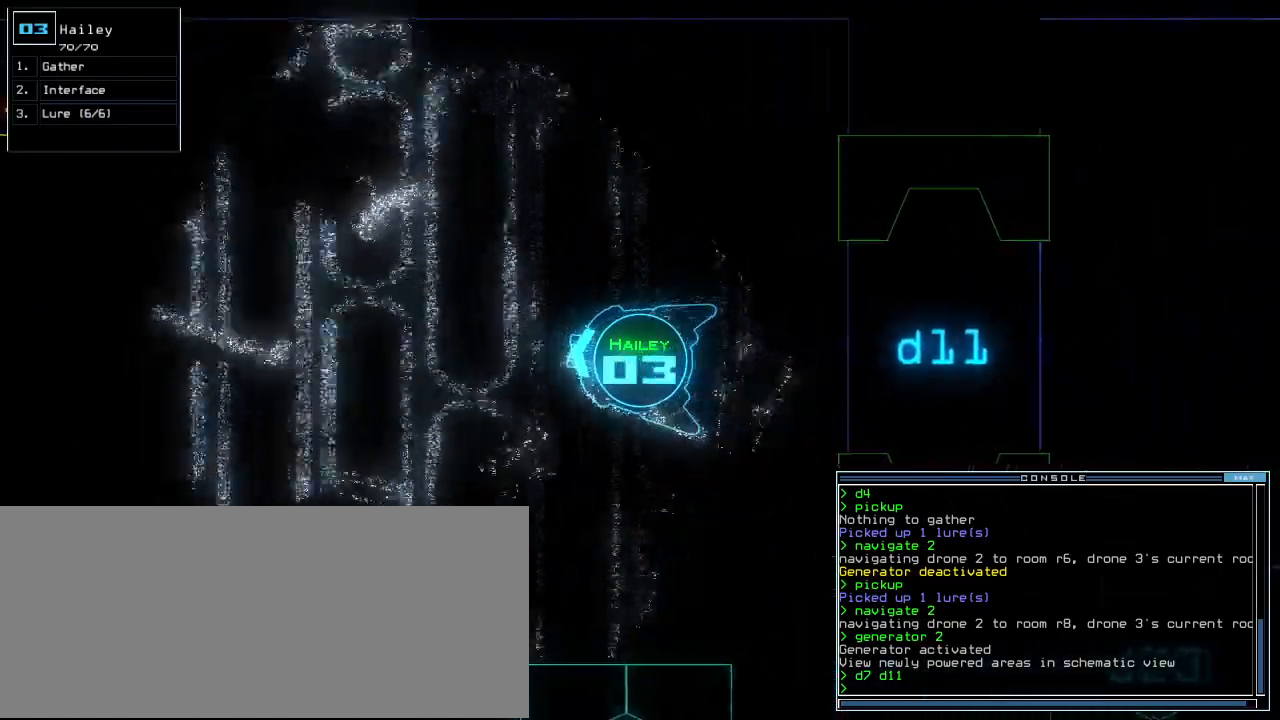
{"keys": ["up"], "events": []}
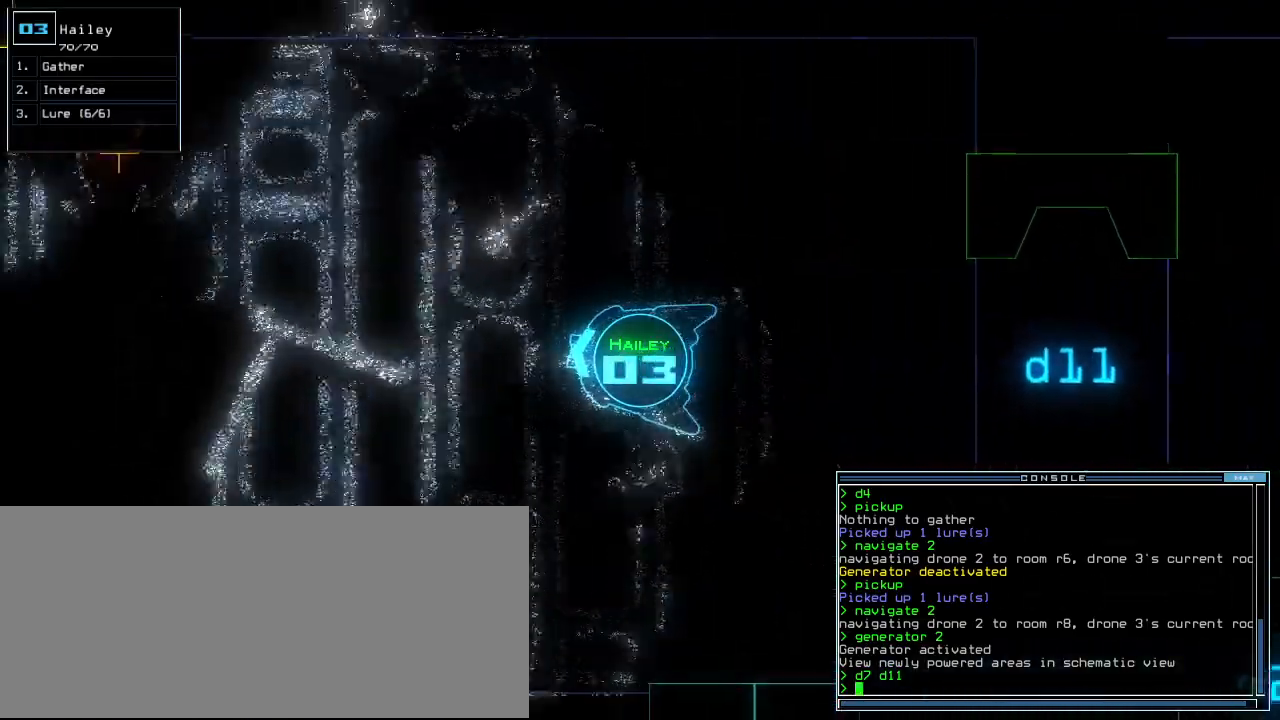
{"keys": ["up"], "events": []}
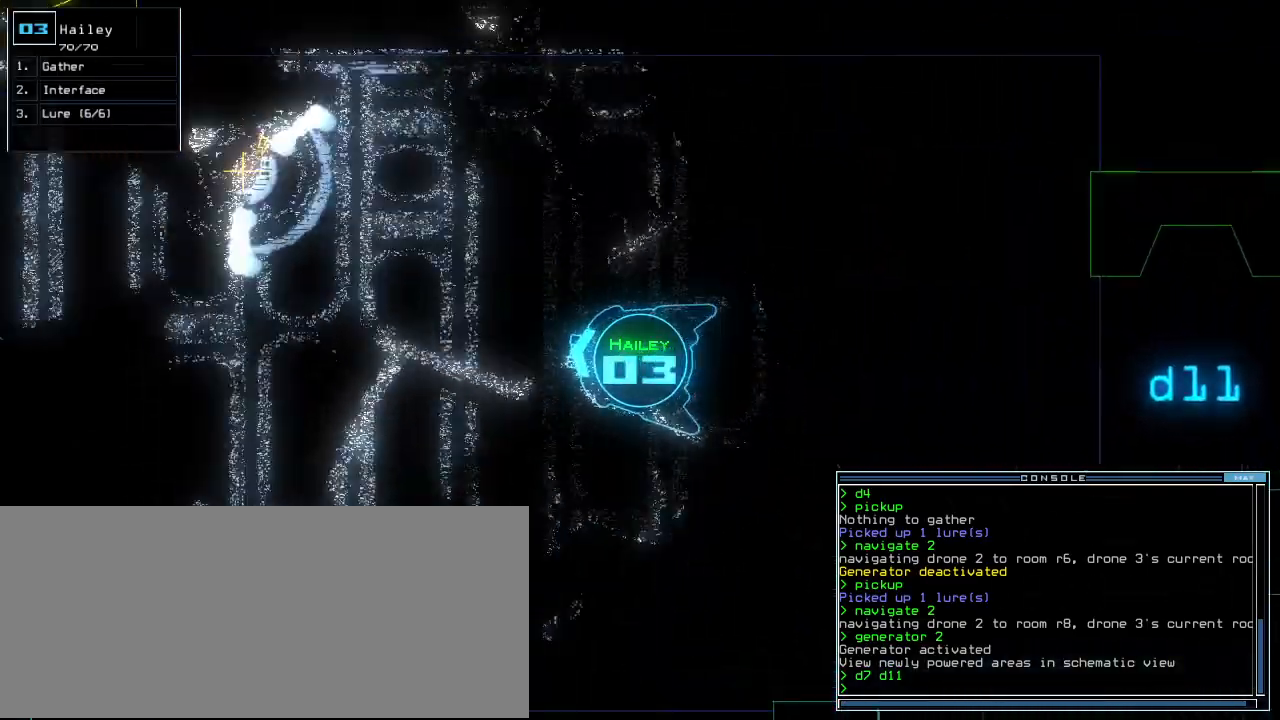
{"keys": ["up"], "events": []}
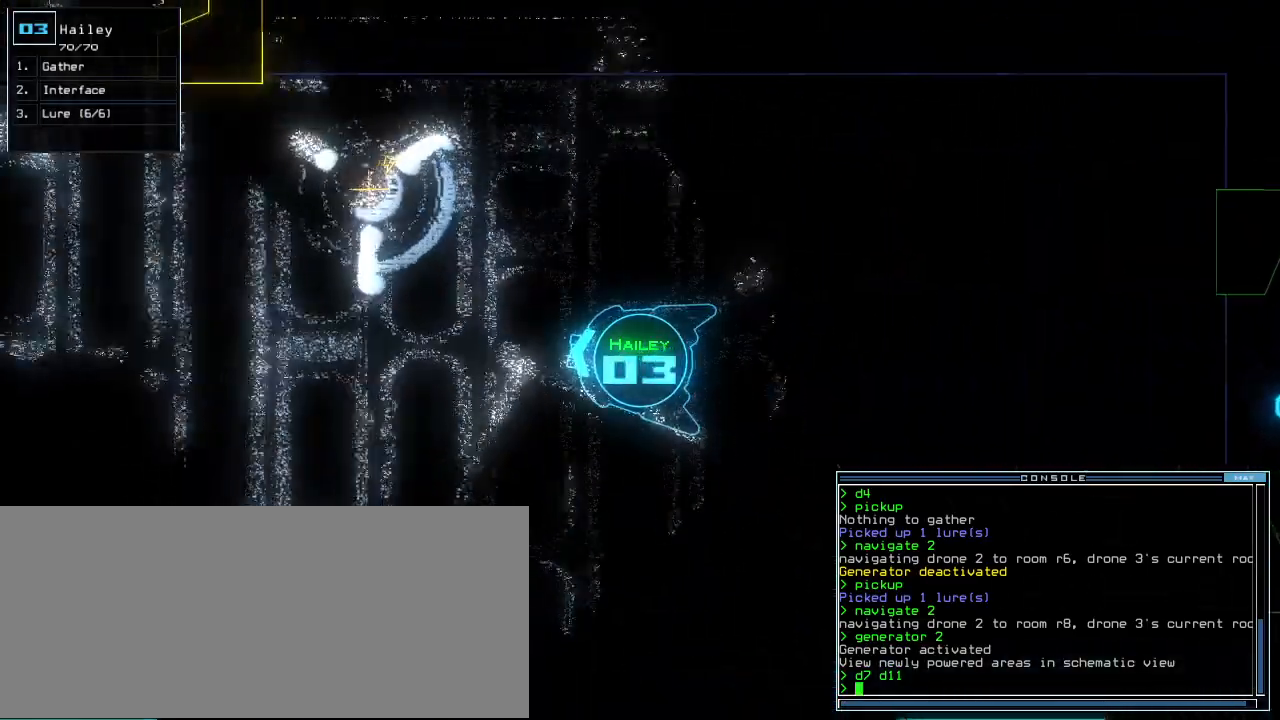
{"keys": ["up"], "events": []}
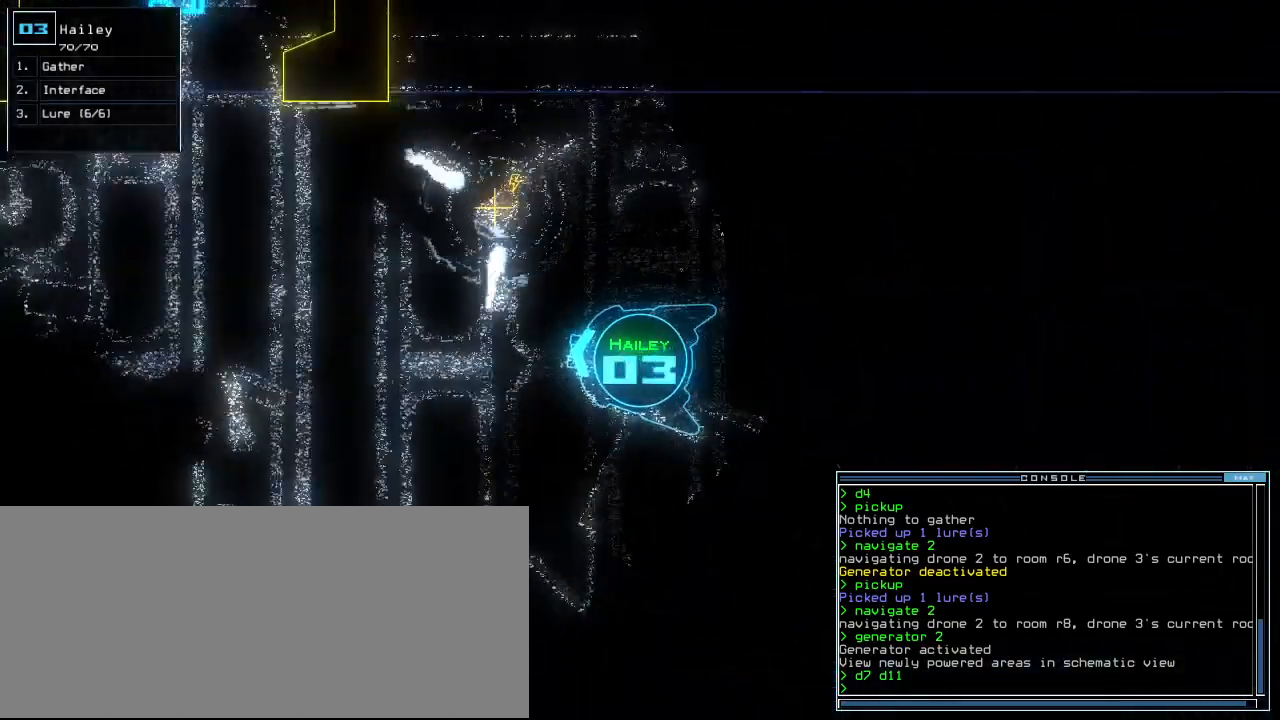
{"keys": ["left", "up"], "events": [[240, "left", "down"]]}
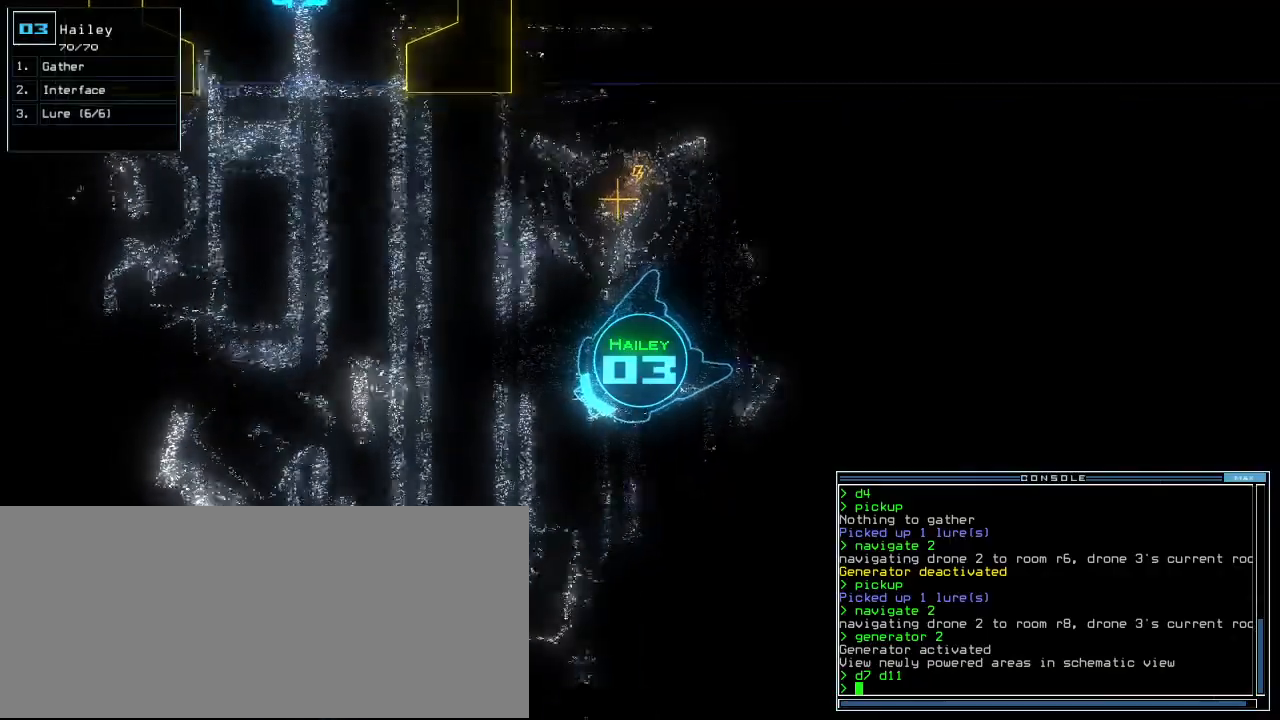
{"keys": ["left", "up"], "events": [[360, "left", "up"], [460, "left", "down"]]}
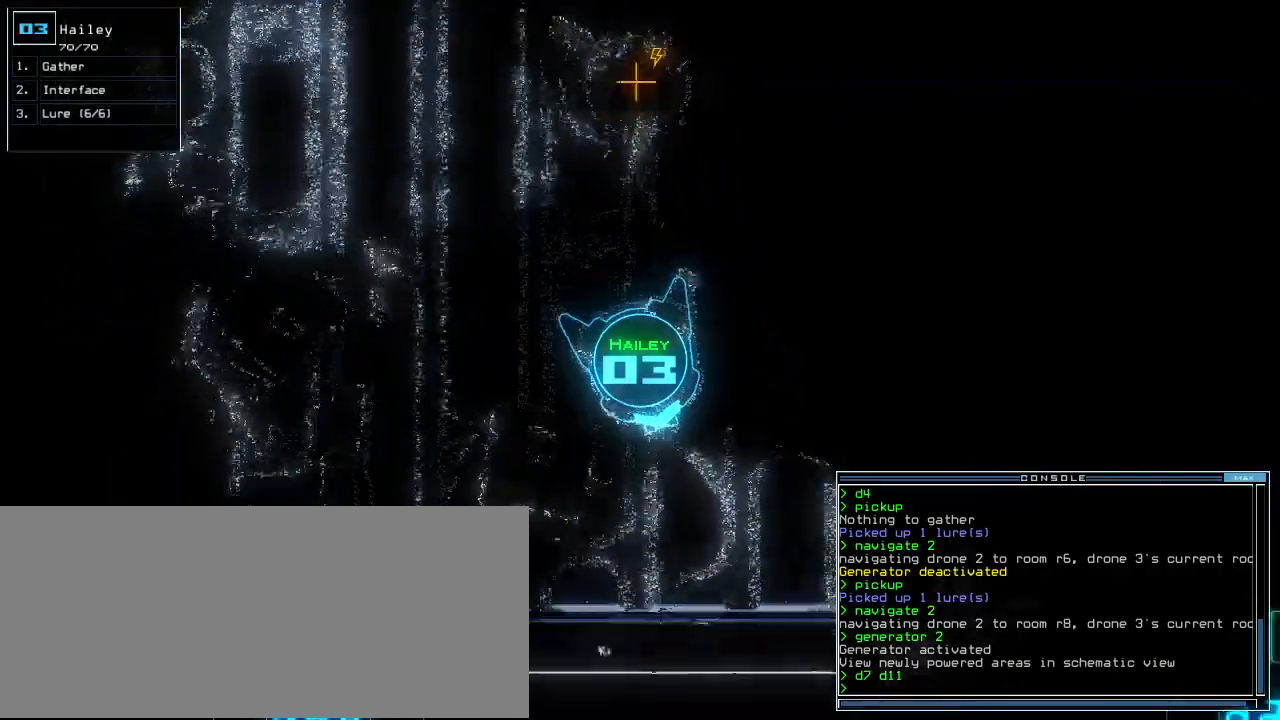
{"keys": ["up"], "events": [[320, "left", "up"]]}